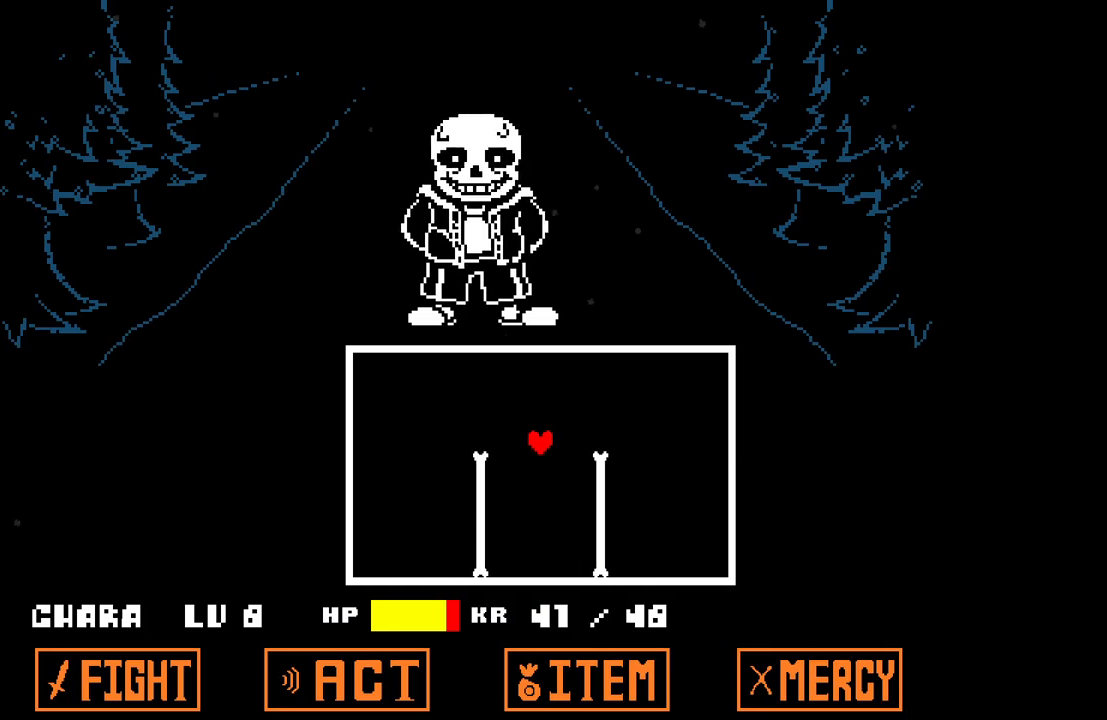
Gameplay with keyboard; each line is a JSON object with the keys held at the frame after it. "events" lists presses ("down") and releases ("up") of "c", "down", "left", "right", "up", "x" and "z" between this image and that frame as [ms after this image, input, new state], when the widget could be followed in between. No other keys are recorded. Mouse input is not recorded.
{"keys": ["down"], "events": [[17, "up", "up"], [167, "down", "down"]]}
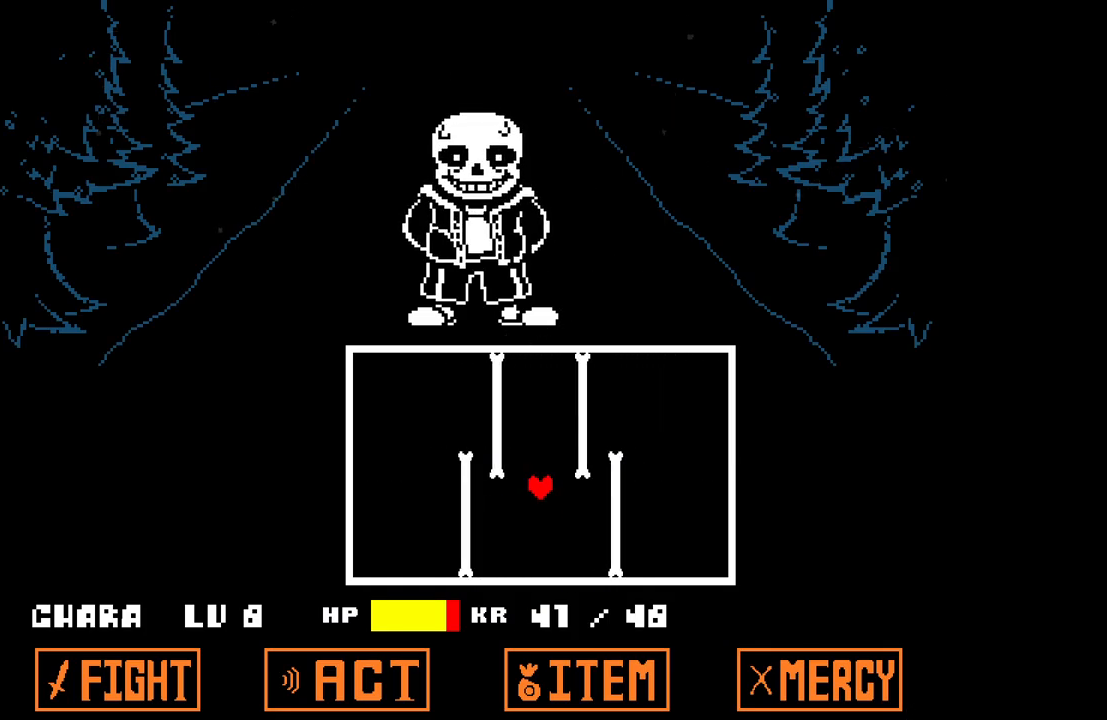
{"keys": [], "events": [[83, "down", "up"], [267, "up", "down"], [417, "up", "up"]]}
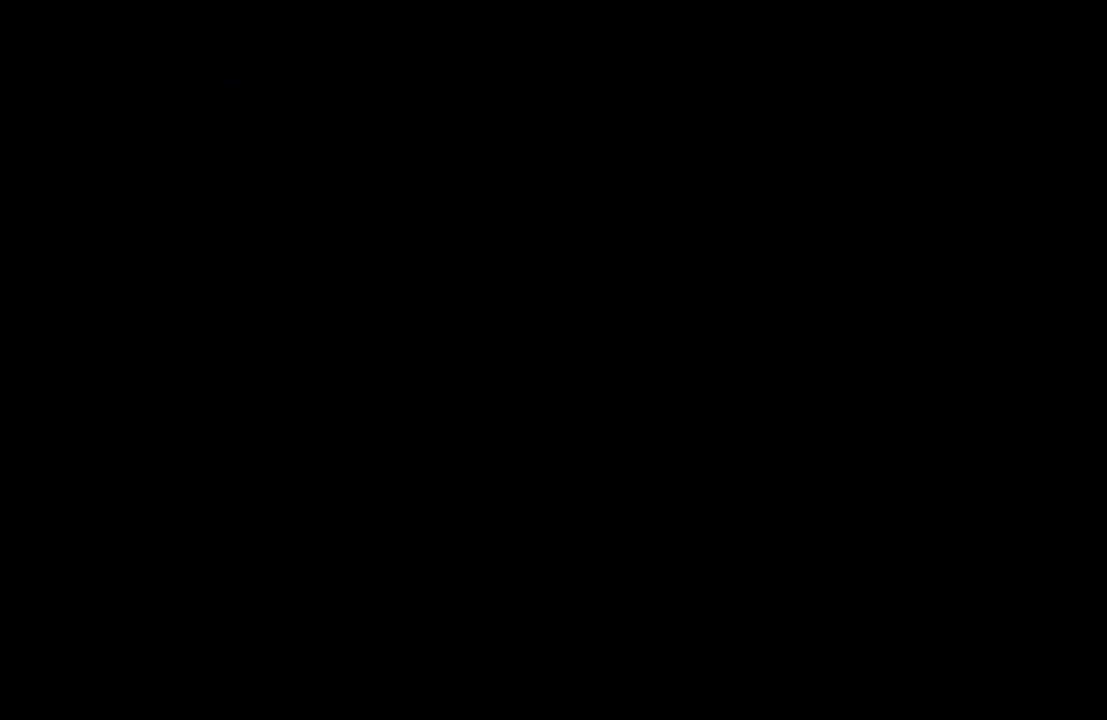
{"keys": ["down"], "events": [[417, "down", "down"]]}
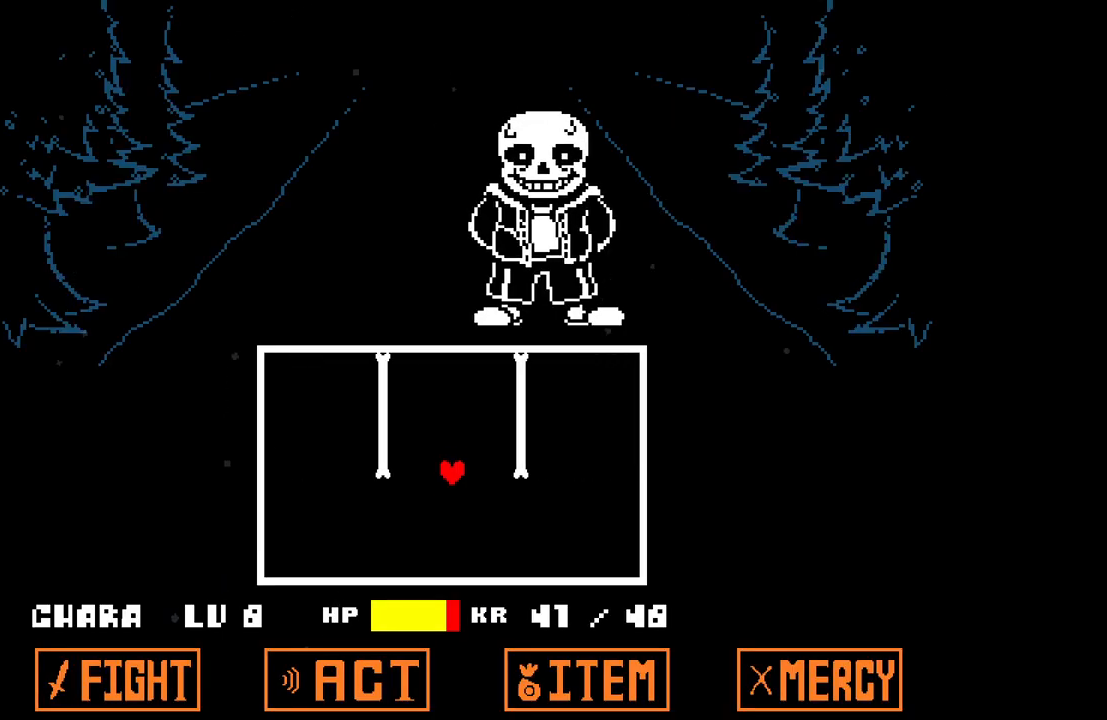
{"keys": ["up"], "events": [[117, "down", "up"], [217, "up", "down"]]}
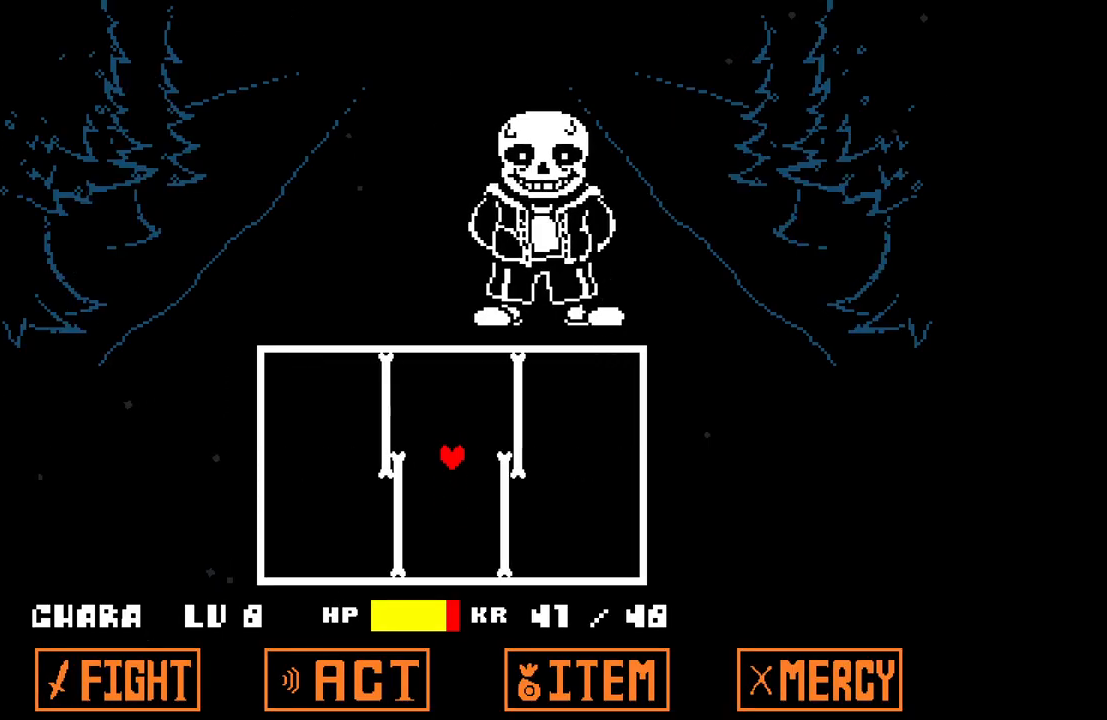
{"keys": [], "events": [[133, "up", "up"]]}
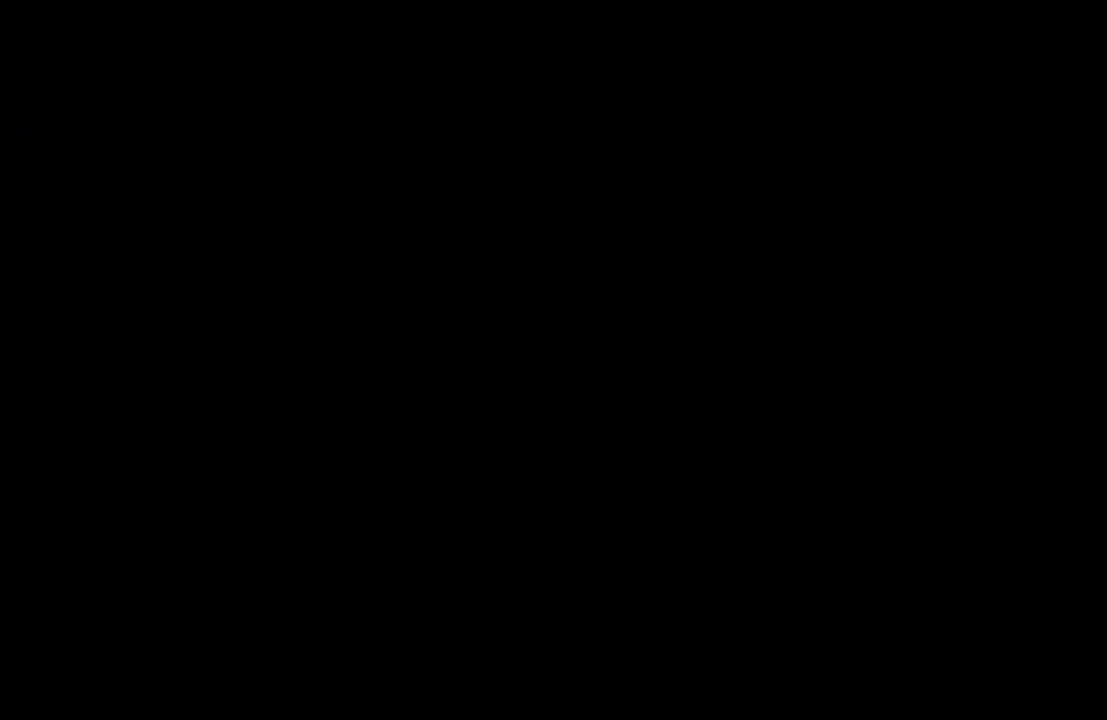
{"keys": [], "events": []}
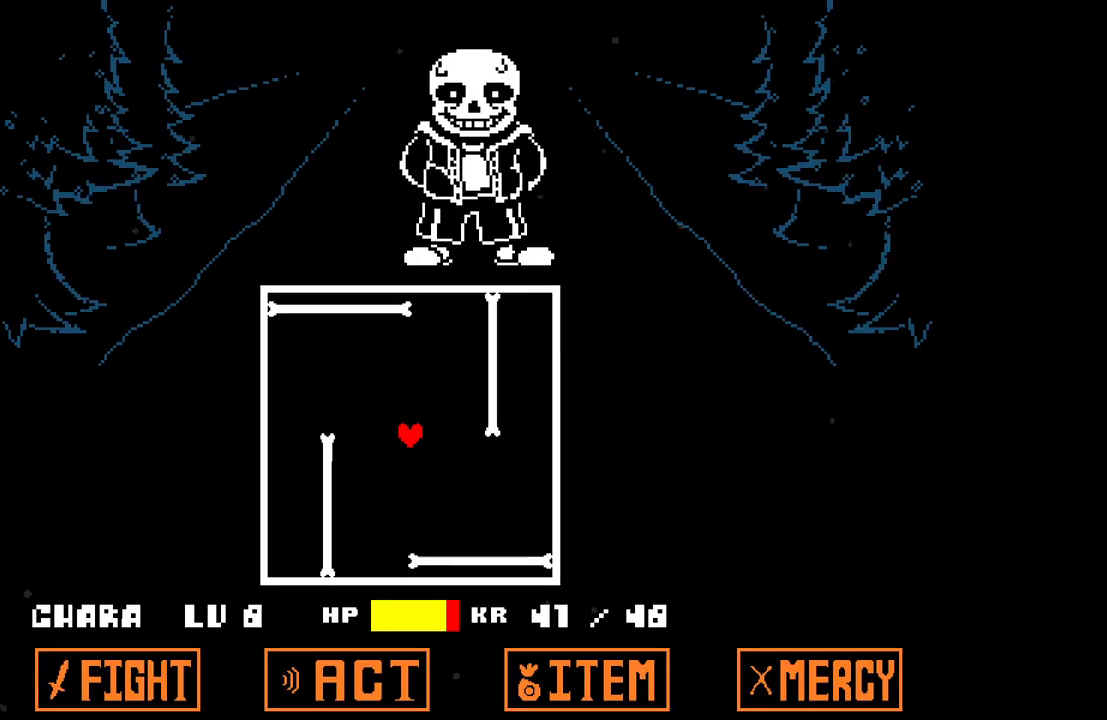
{"keys": ["down"], "events": [[17, "up", "down"], [67, "left", "down"], [67, "up", "up"], [200, "down", "down"], [300, "left", "up"]]}
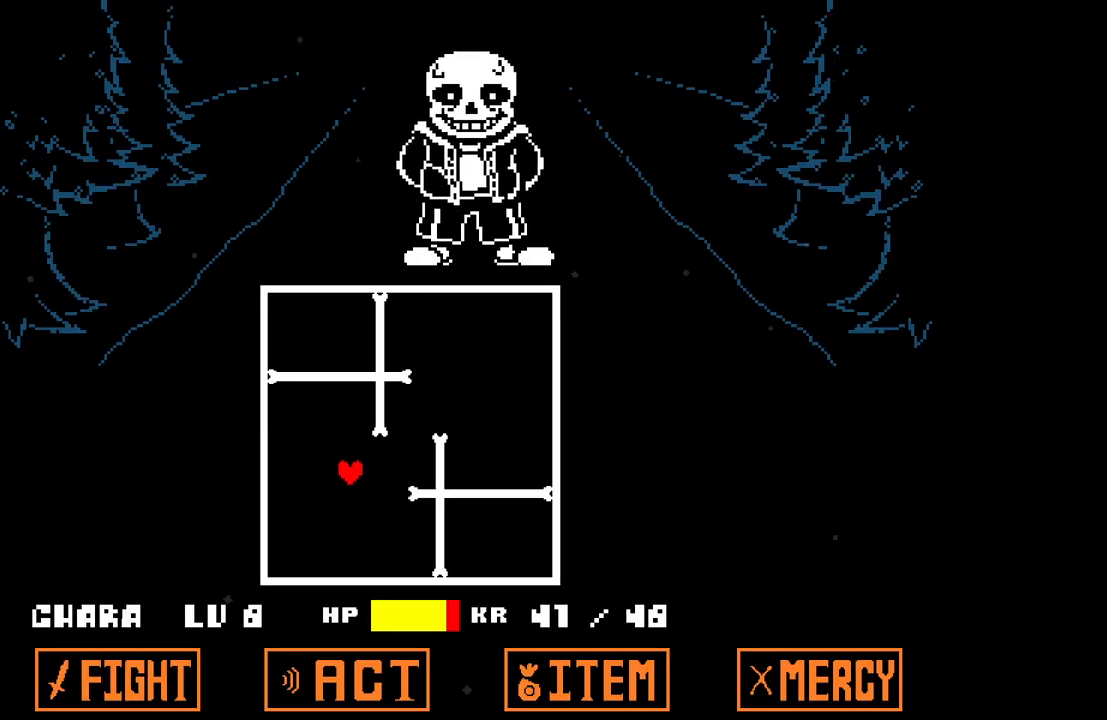
{"keys": [], "events": [[33, "right", "down"], [217, "down", "up"], [450, "right", "up"]]}
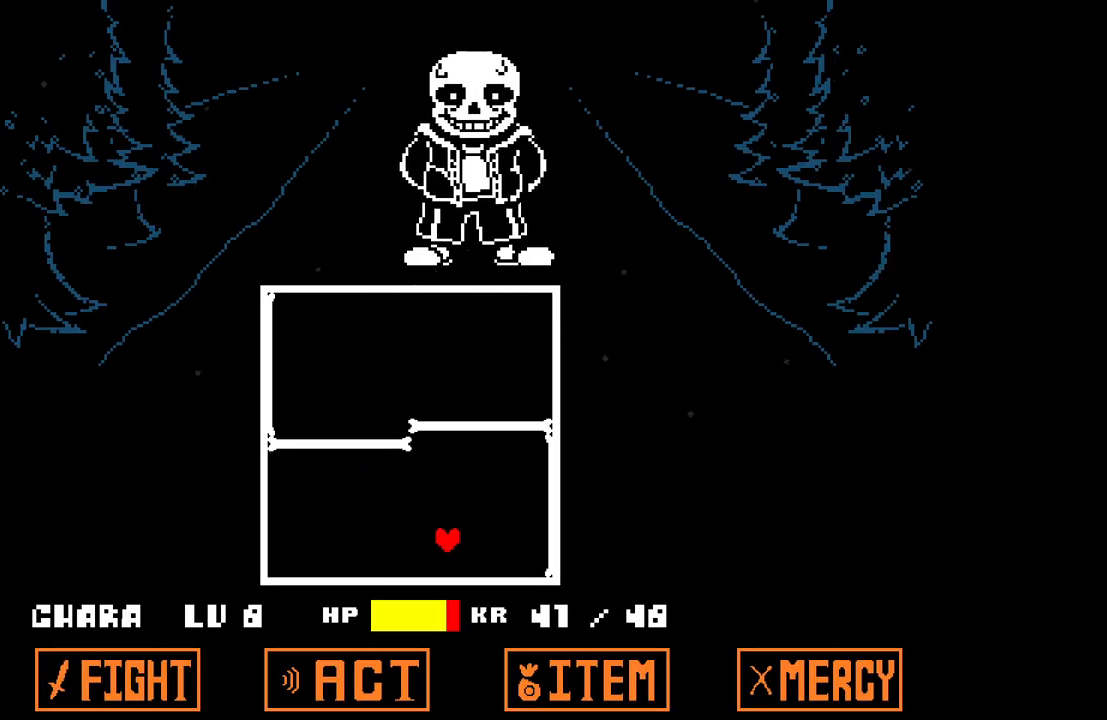
{"keys": [], "events": []}
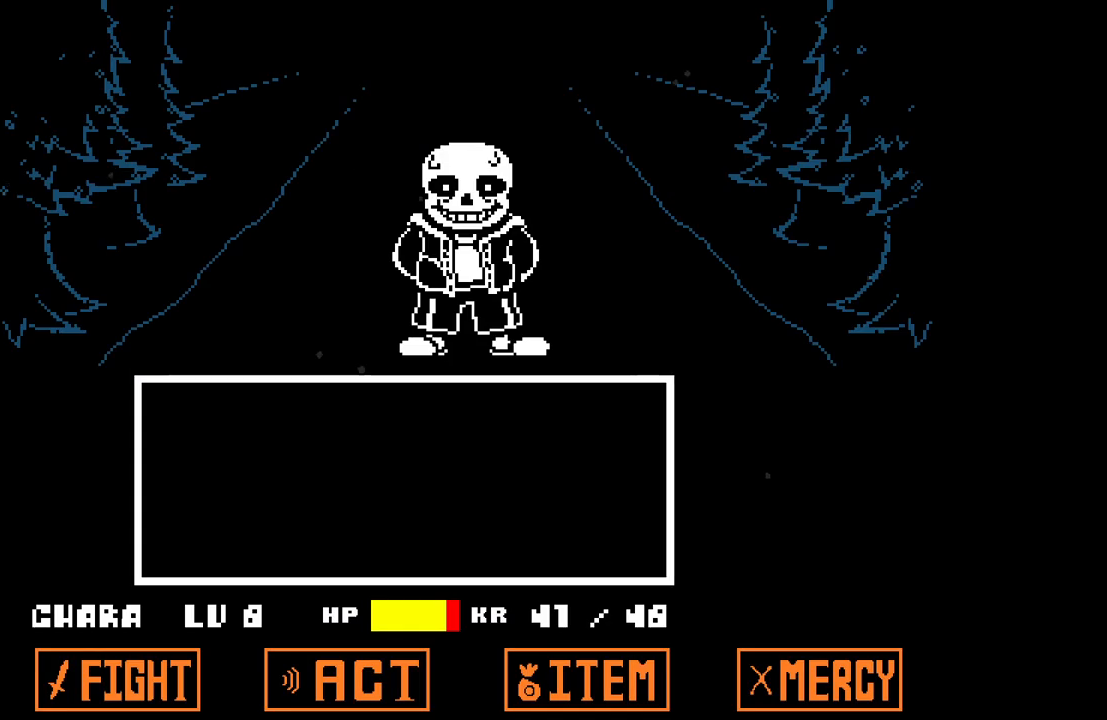
{"keys": ["right"], "events": [[483, "right", "down"]]}
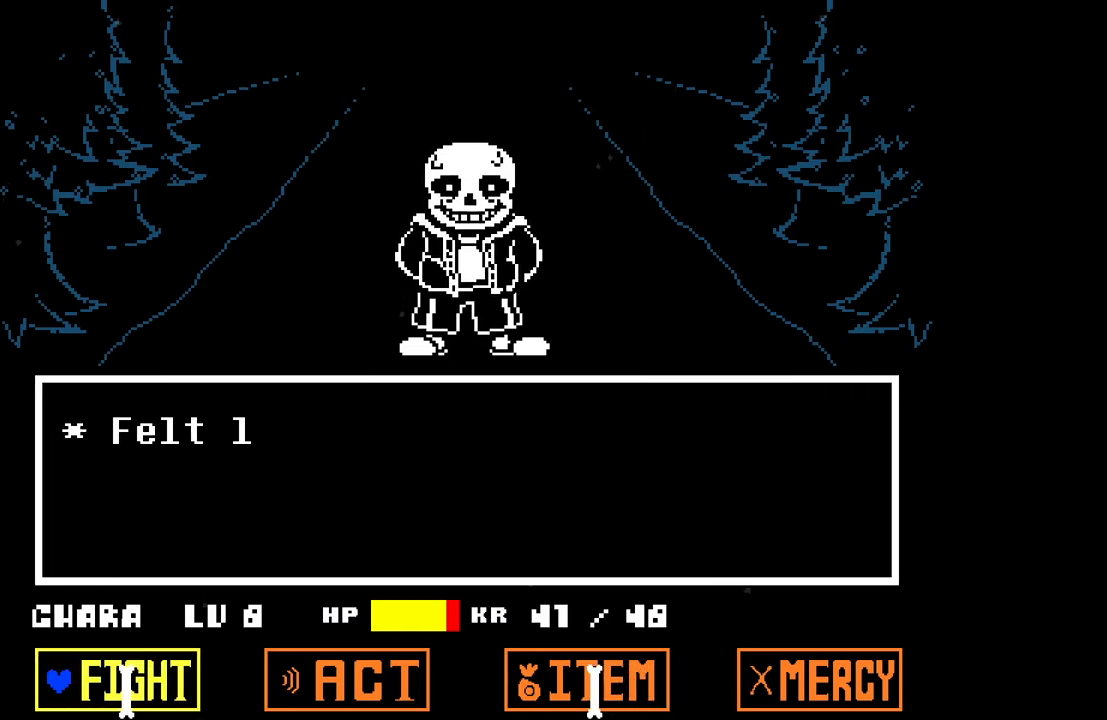
{"keys": ["left"], "events": [[83, "right", "up"], [500, "left", "down"]]}
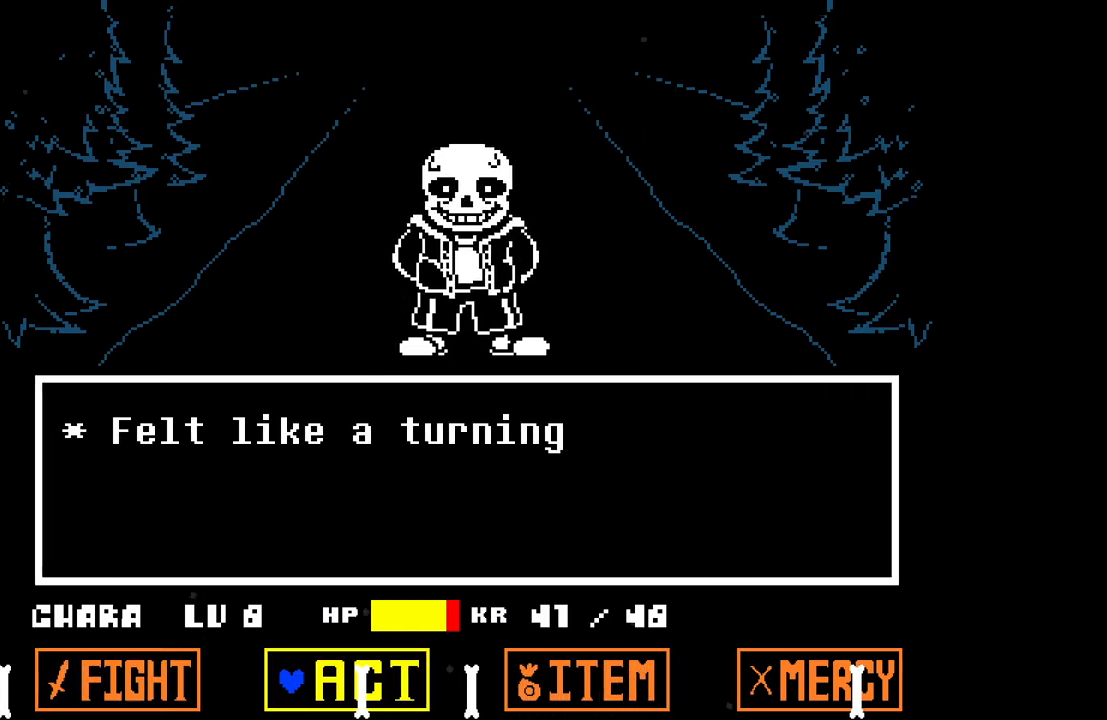
{"keys": [], "events": [[100, "left", "up"], [100, "z", "down"], [183, "z", "up"], [233, "z", "down"], [333, "z", "up"]]}
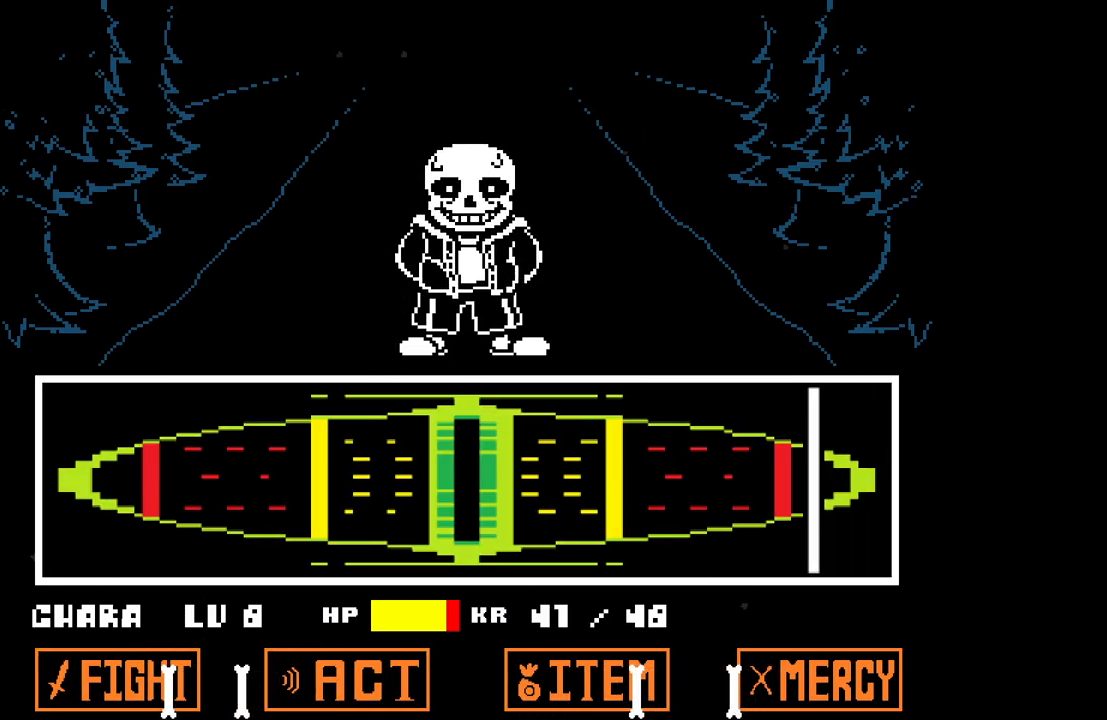
{"keys": ["z"], "events": [[483, "z", "down"]]}
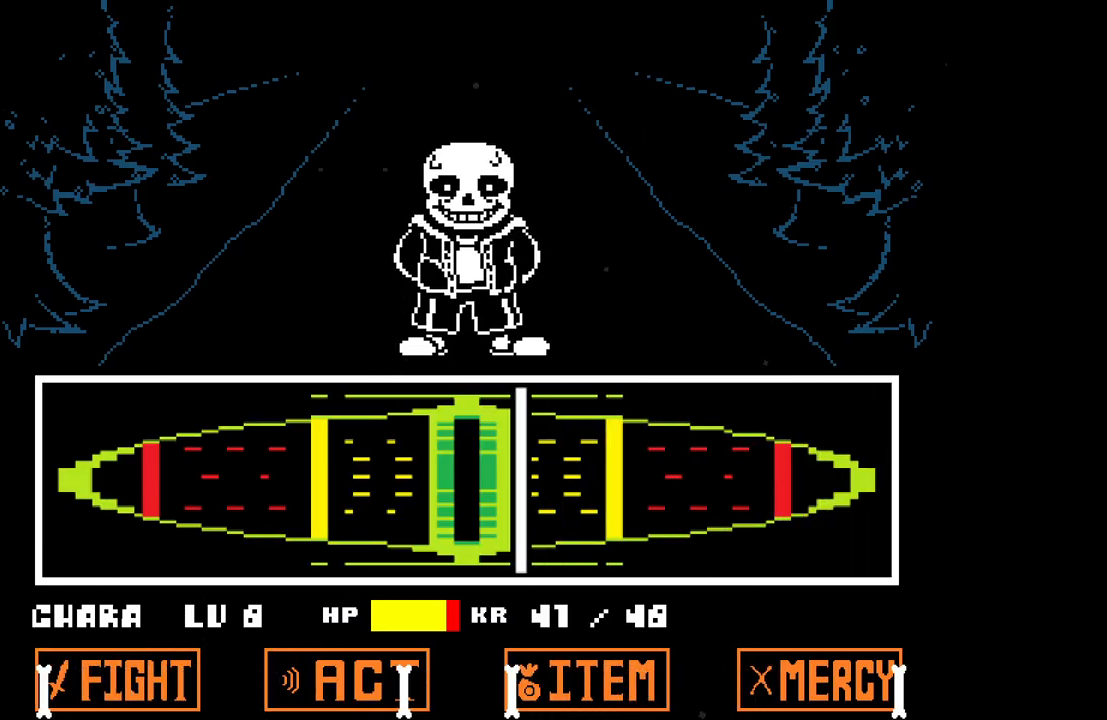
{"keys": ["z"], "events": [[83, "z", "up"], [133, "z", "down"], [217, "z", "up"], [267, "z", "down"], [317, "z", "up"], [417, "z", "down"], [450, "z", "up"], [500, "z", "down"]]}
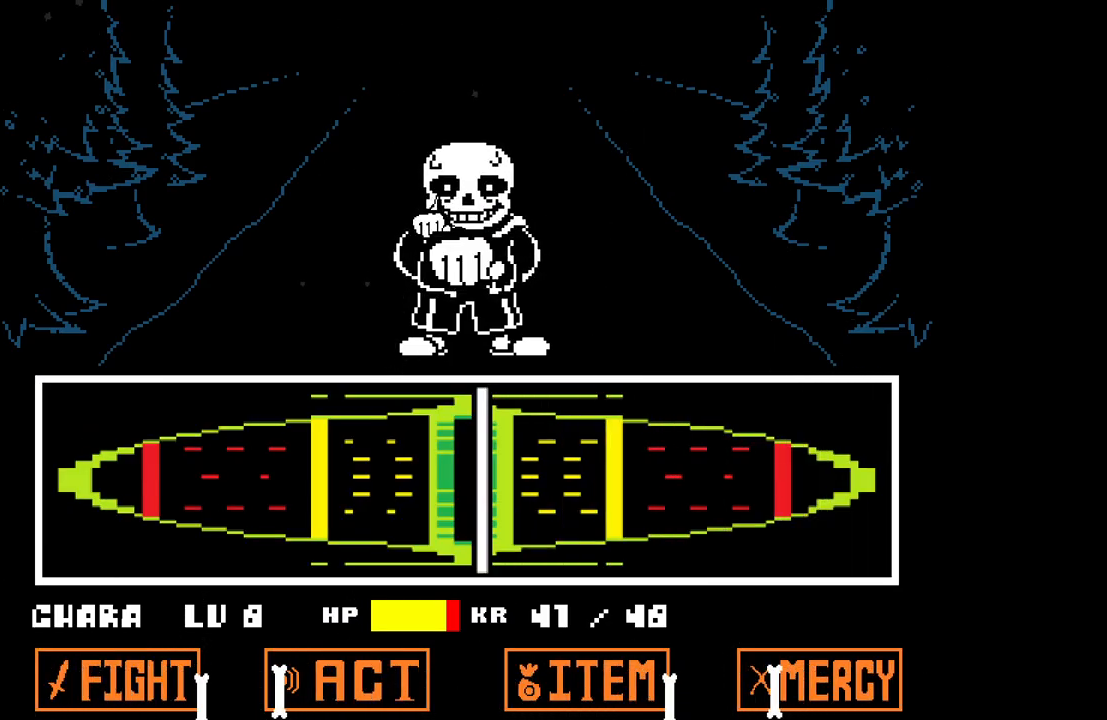
{"keys": [], "events": [[50, "z", "up"], [133, "z", "down"], [183, "z", "up"]]}
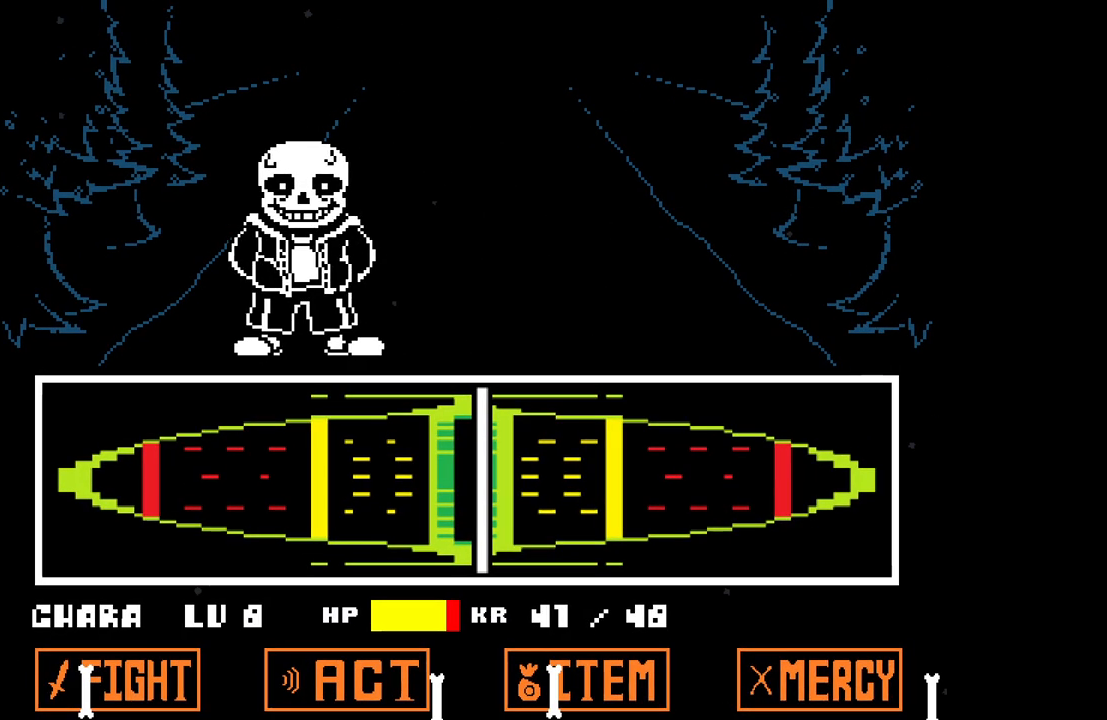
{"keys": [], "events": []}
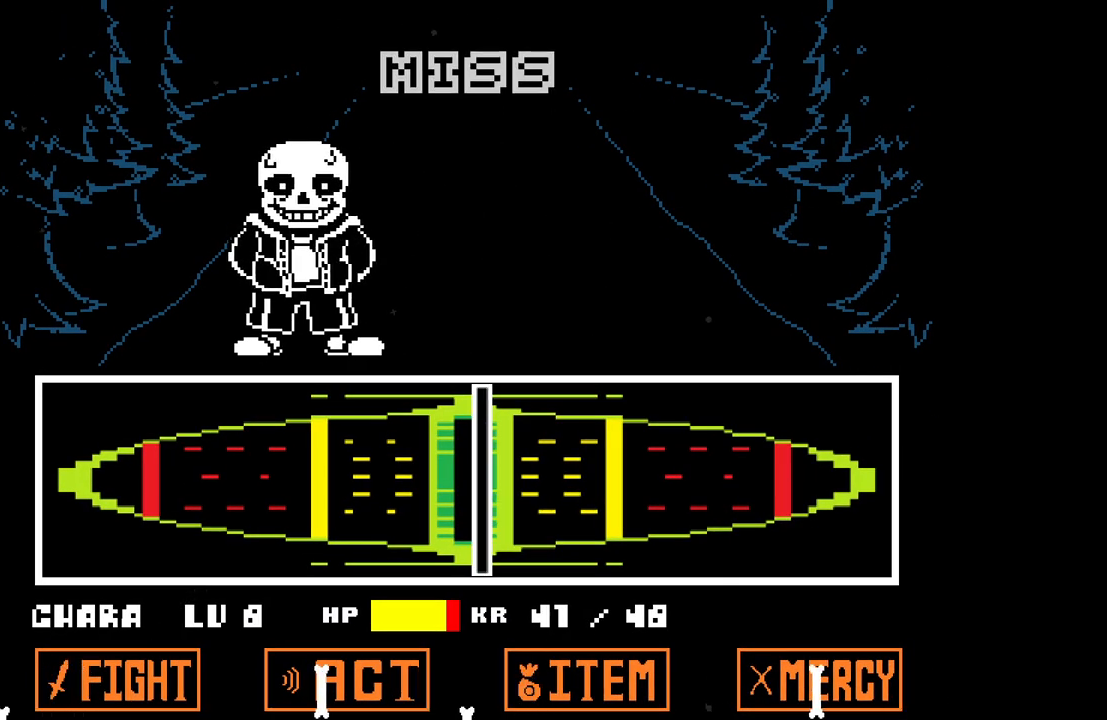
{"keys": [], "events": []}
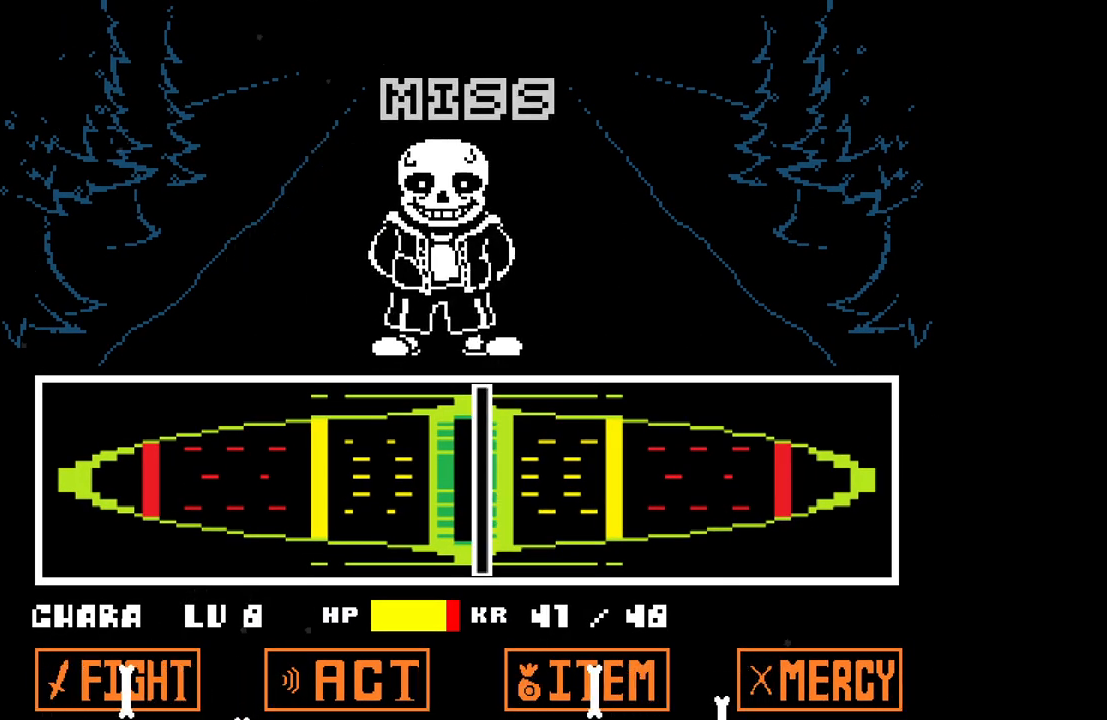
{"keys": [], "events": []}
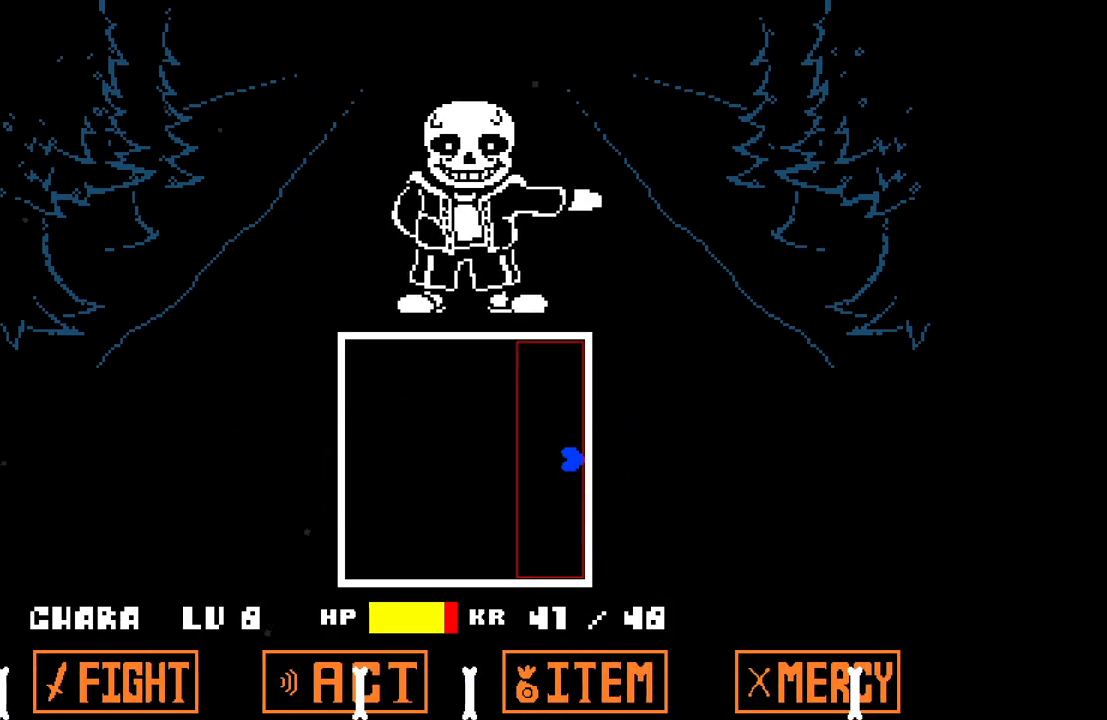
{"keys": ["left"], "events": [[67, "left", "down"]]}
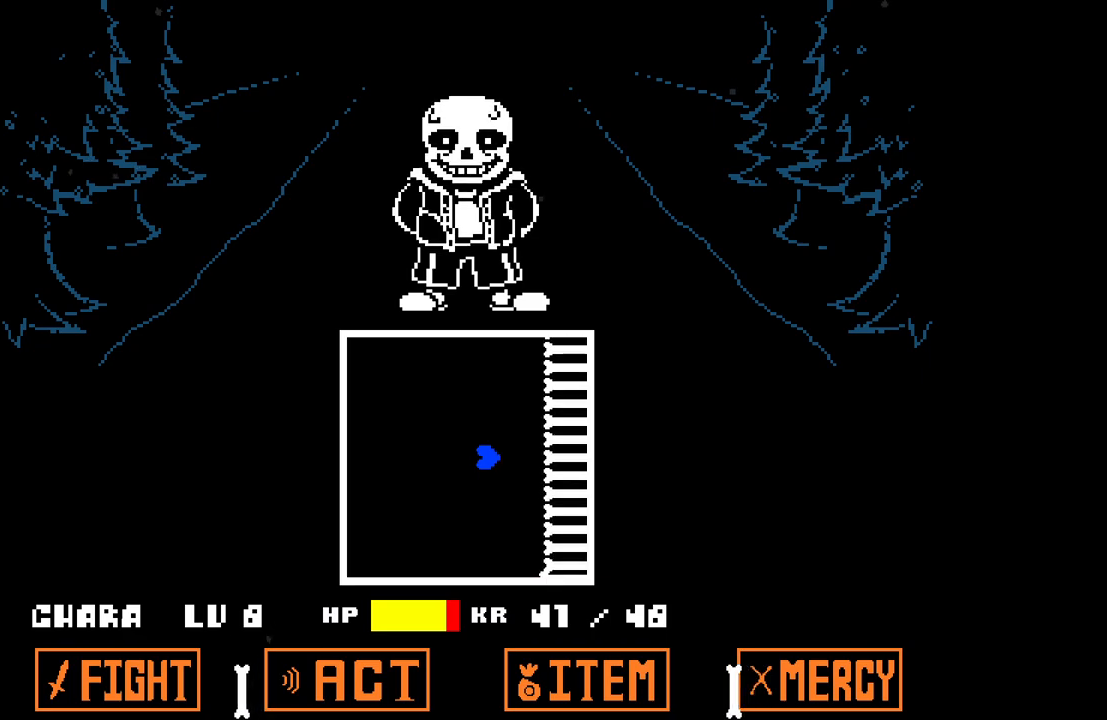
{"keys": ["right"], "events": [[33, "left", "up"], [500, "right", "down"]]}
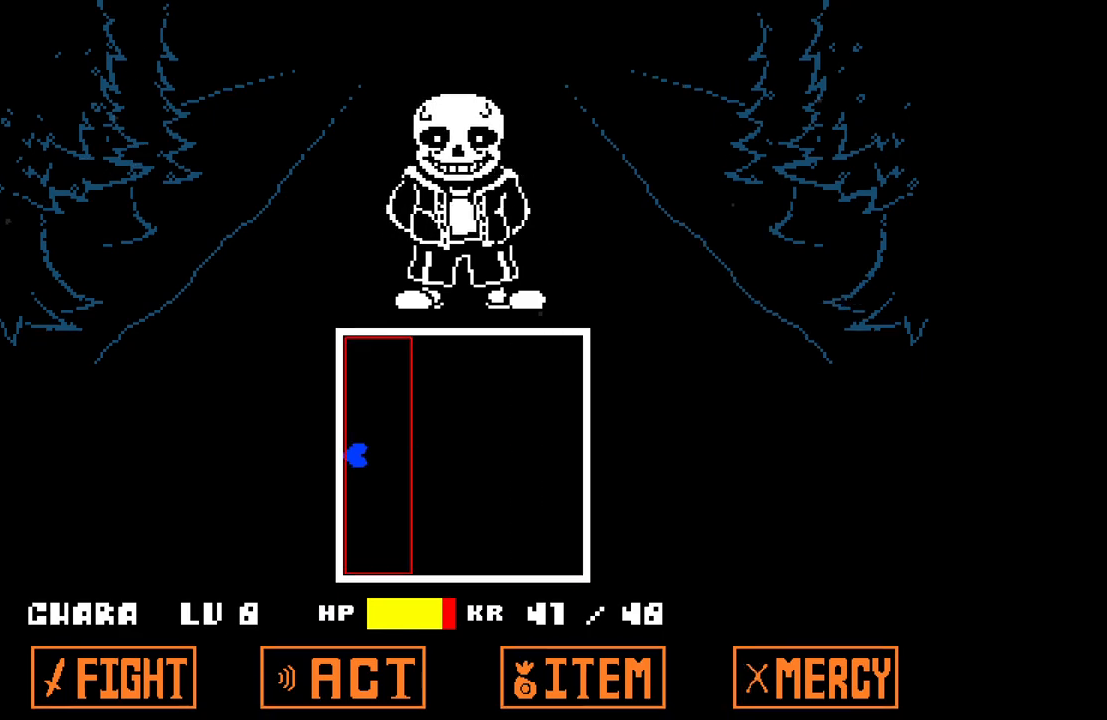
{"keys": ["right"], "events": []}
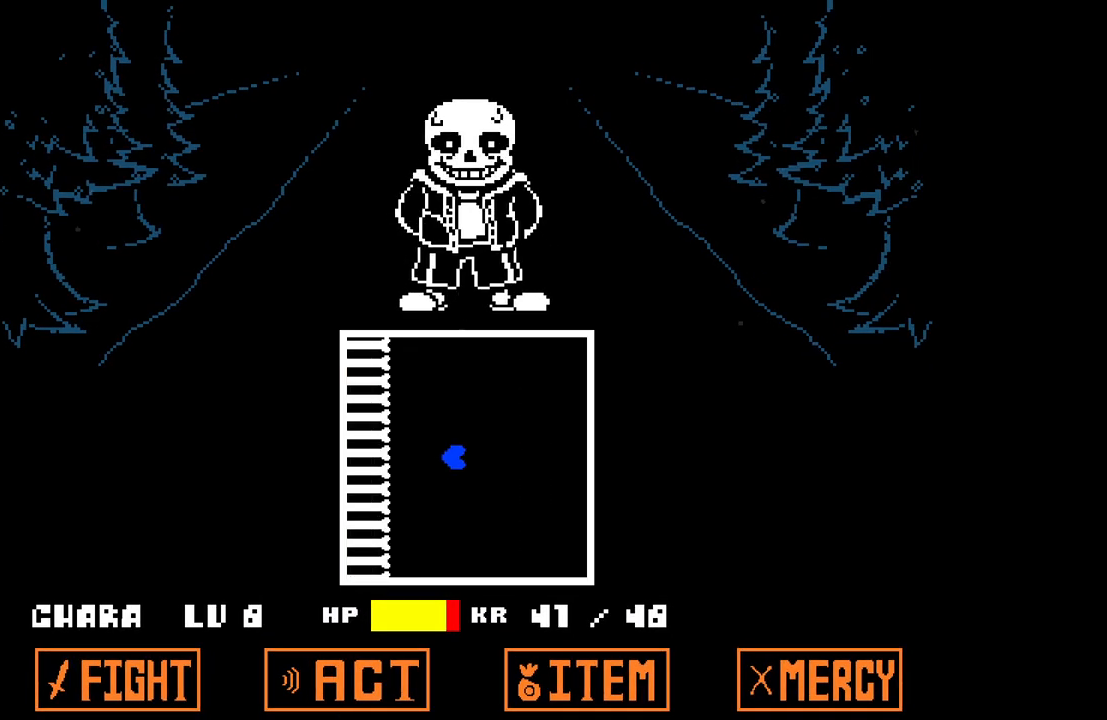
{"keys": ["up"], "events": [[17, "right", "up"], [483, "up", "down"]]}
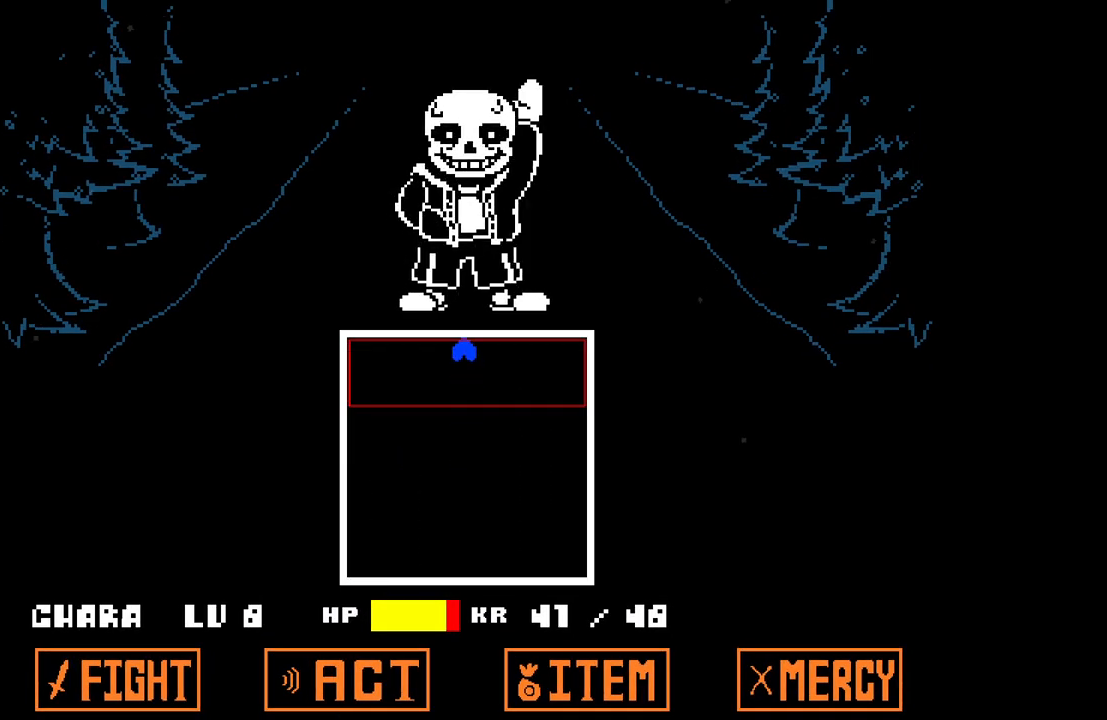
{"keys": ["down"], "events": [[33, "up", "up"], [83, "down", "down"], [83, "up", "down"], [117, "up", "up"]]}
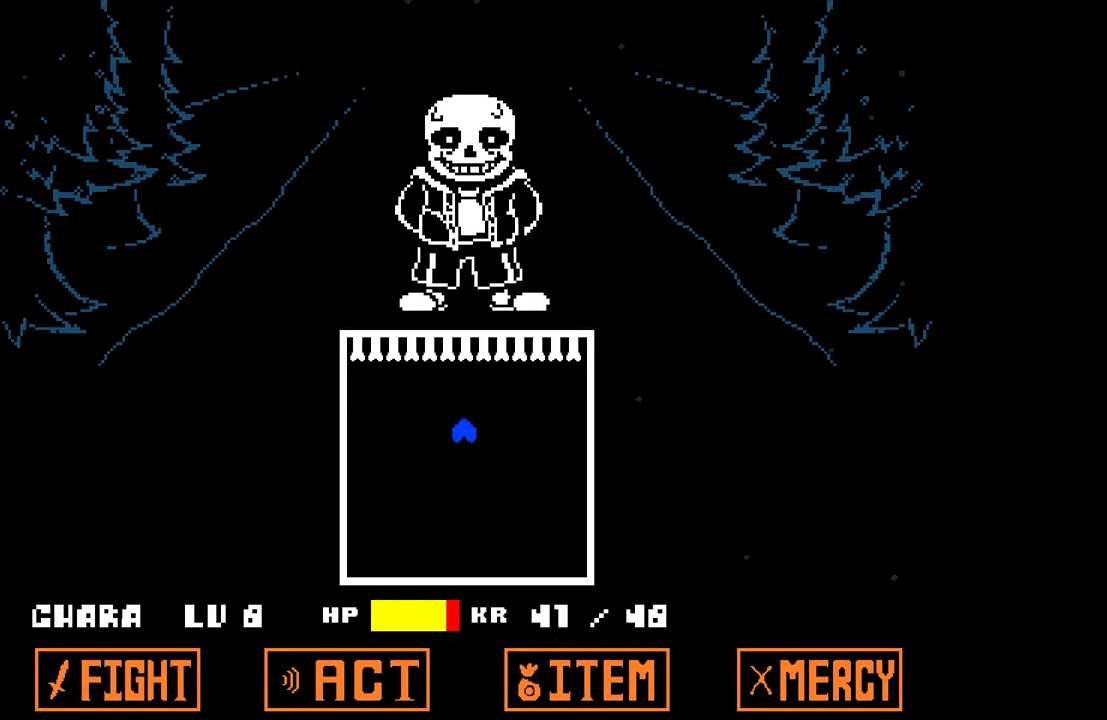
{"keys": [], "events": [[150, "down", "up"]]}
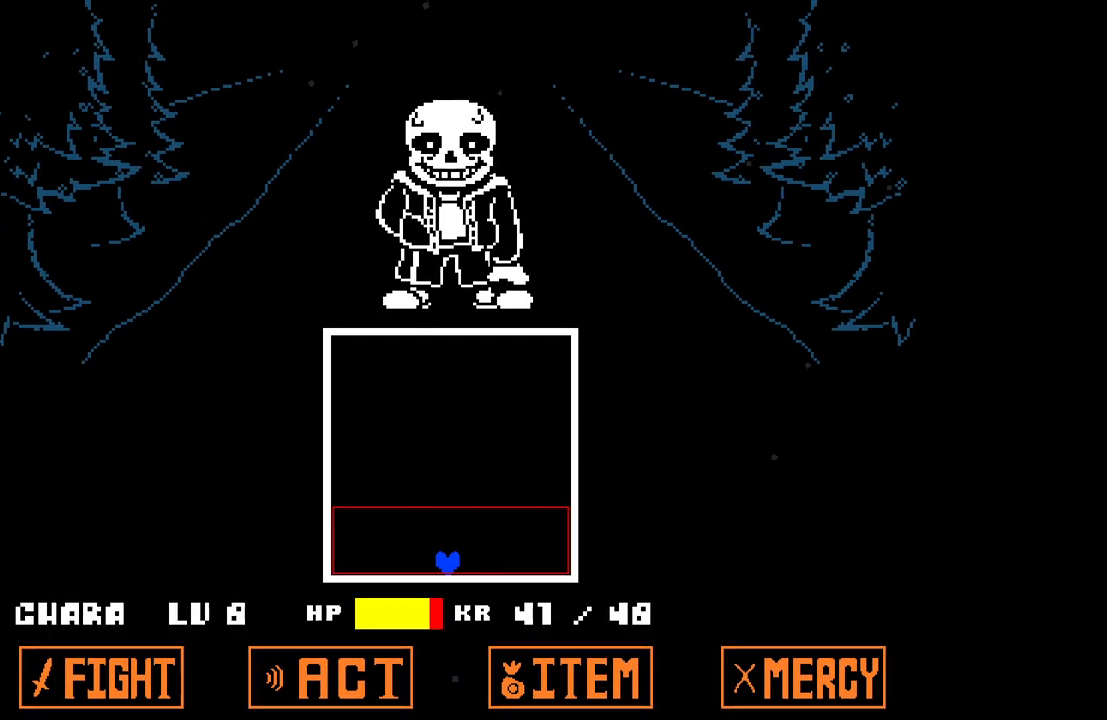
{"keys": ["up"], "events": [[17, "up", "down"]]}
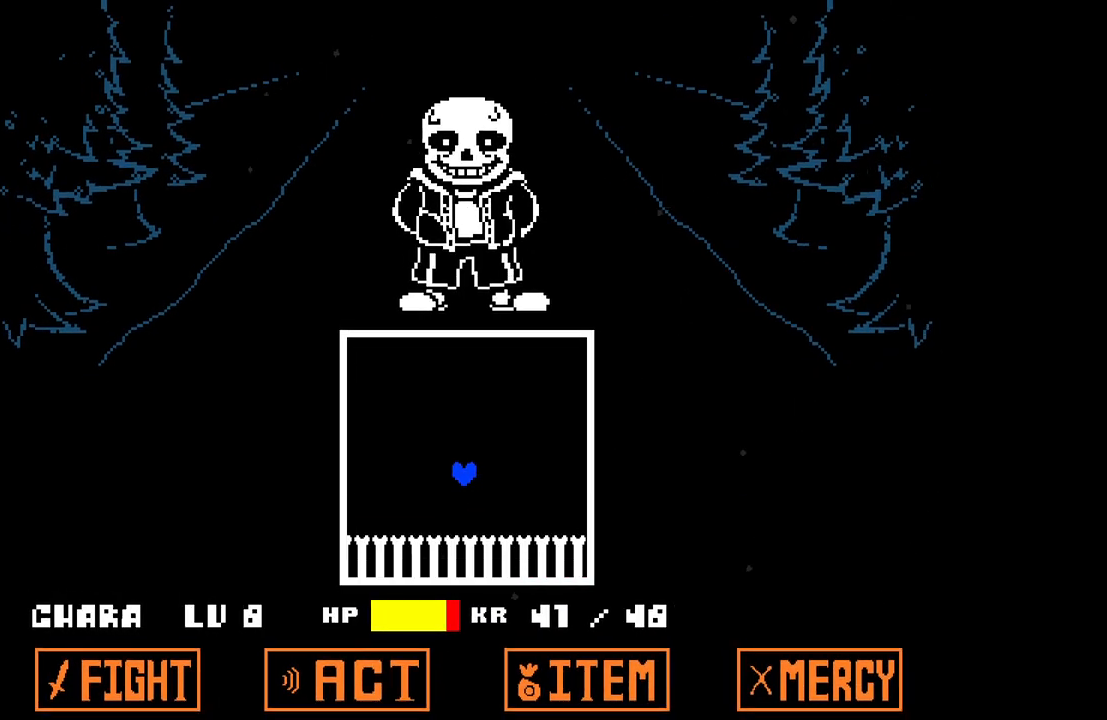
{"keys": ["up"], "events": [[83, "up", "up"], [500, "up", "down"]]}
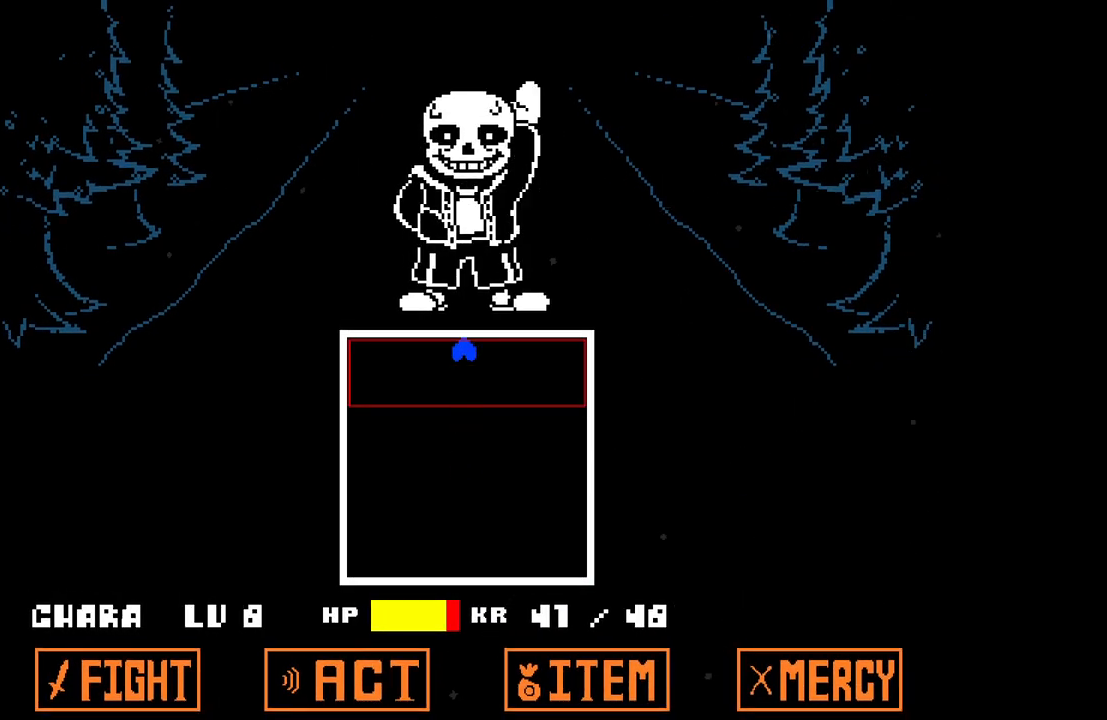
{"keys": ["down"], "events": [[100, "down", "down"], [133, "up", "up"]]}
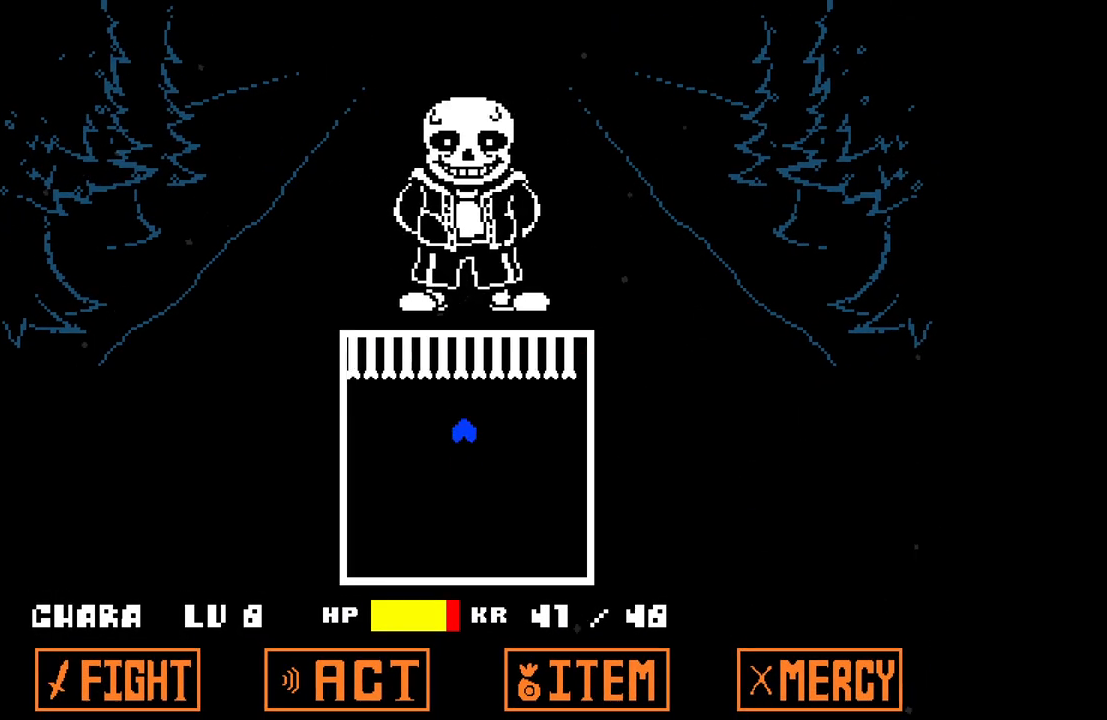
{"keys": [], "events": [[167, "down", "up"]]}
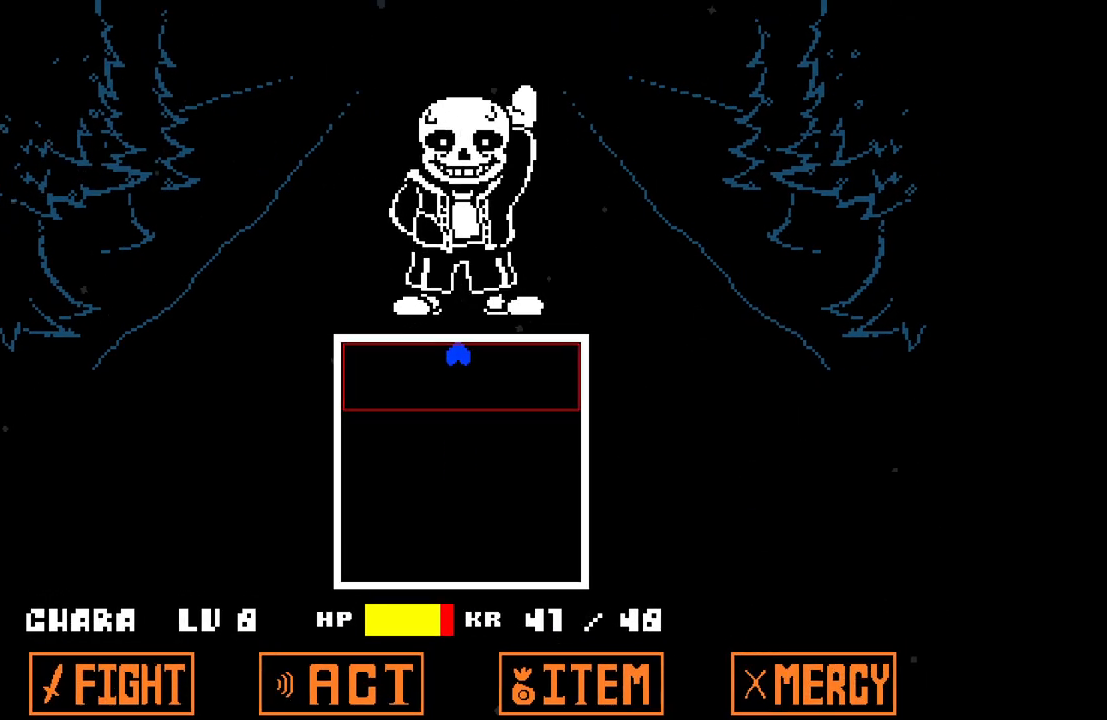
{"keys": ["down"], "events": [[83, "down", "down"], [83, "right", "down"], [133, "right", "up"]]}